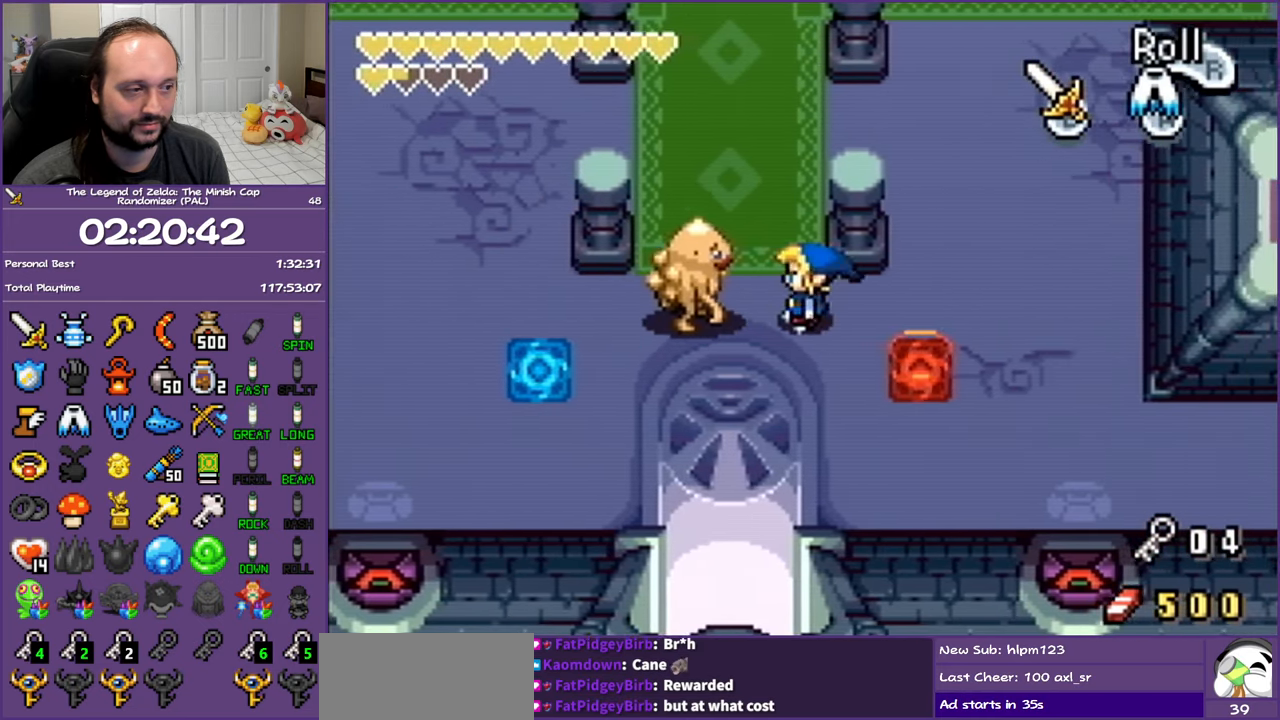
Gameplay with a controller (Nintendo layout); each line is a JSON object with the inputs held at the frame after it. "events" lists button and stick changes between this image and that frame as [ms after this image, input, new state], when the widget could be followed in between. Not read: L3 R3.
{"buttons": ["DPAD_DOWN"], "events": [[100, "R1", "down"], [267, "R1", "up"], [350, "DPAD_DOWN", "down"], [367, "DPAD_LEFT", "up"]]}
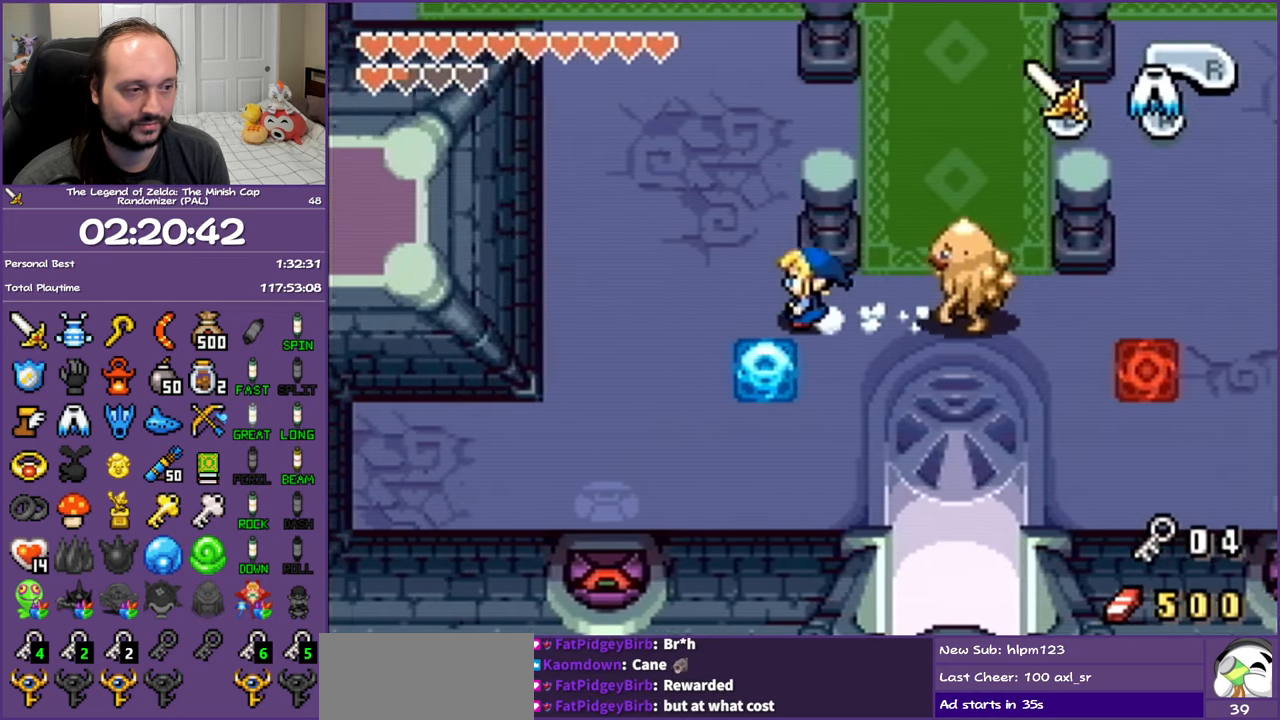
{"buttons": ["DPAD_DOWN"], "events": []}
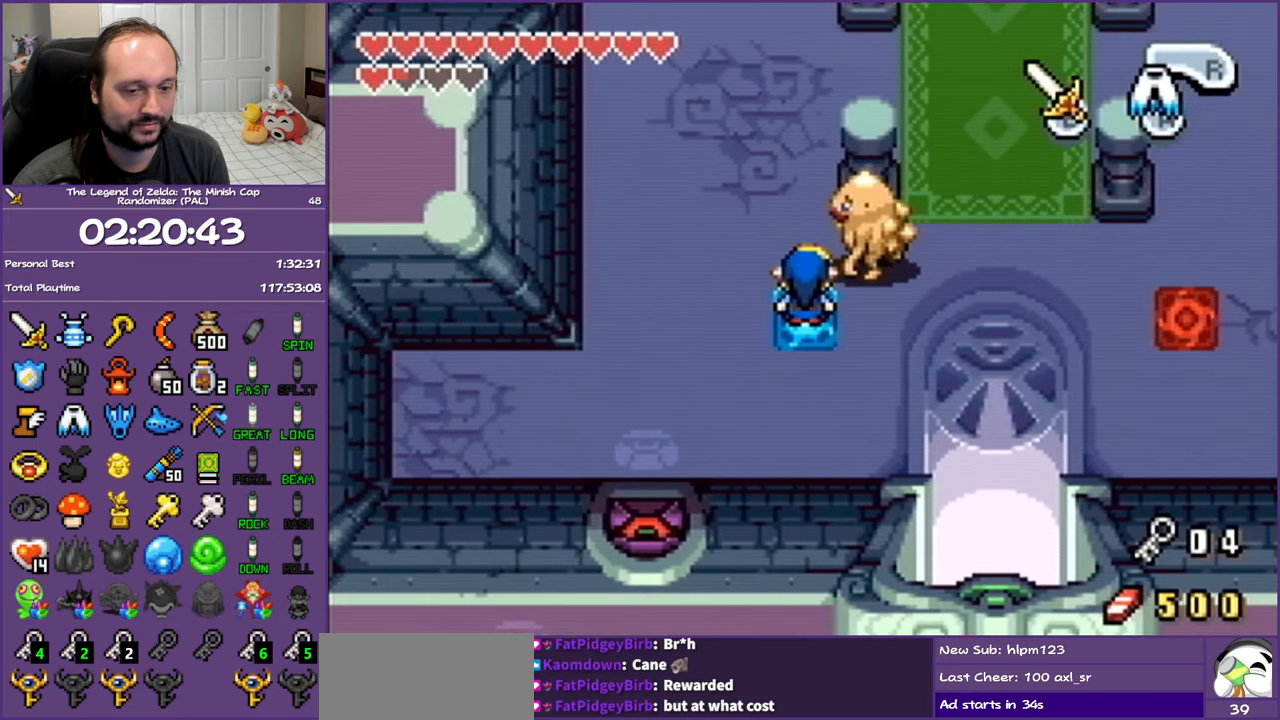
{"buttons": [], "events": [[17, "DPAD_DOWN", "up"]]}
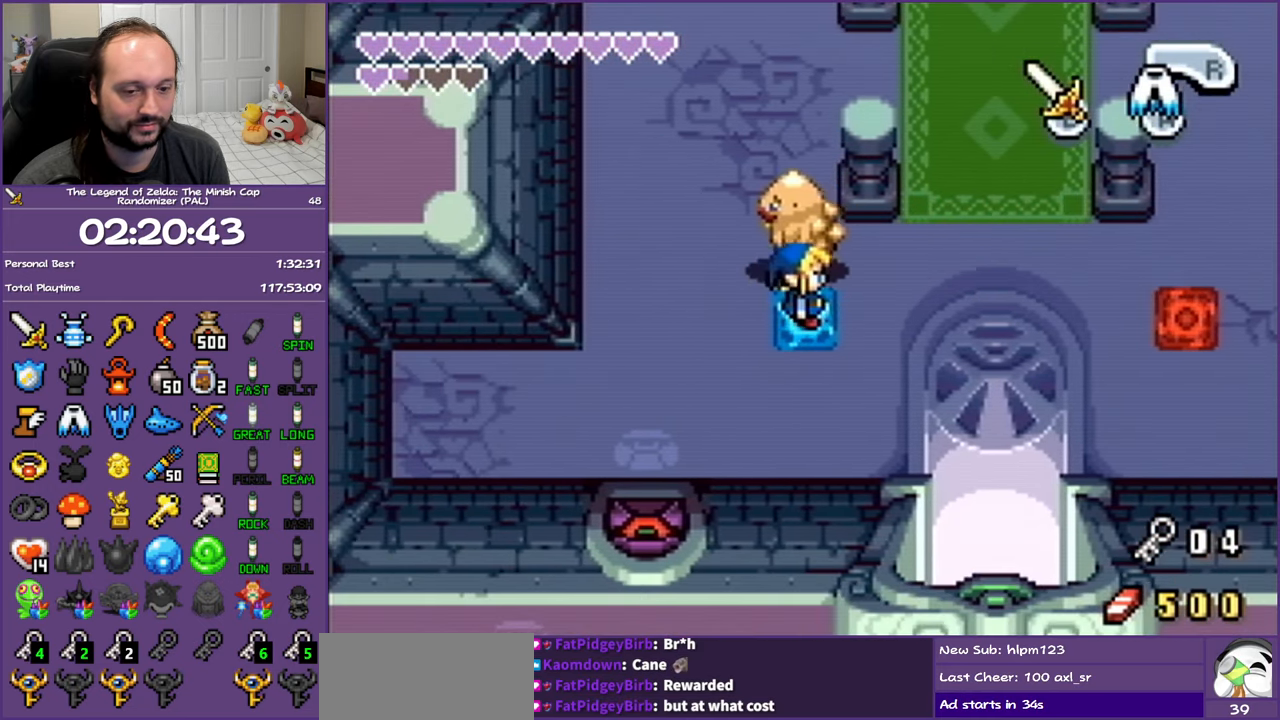
{"buttons": [], "events": []}
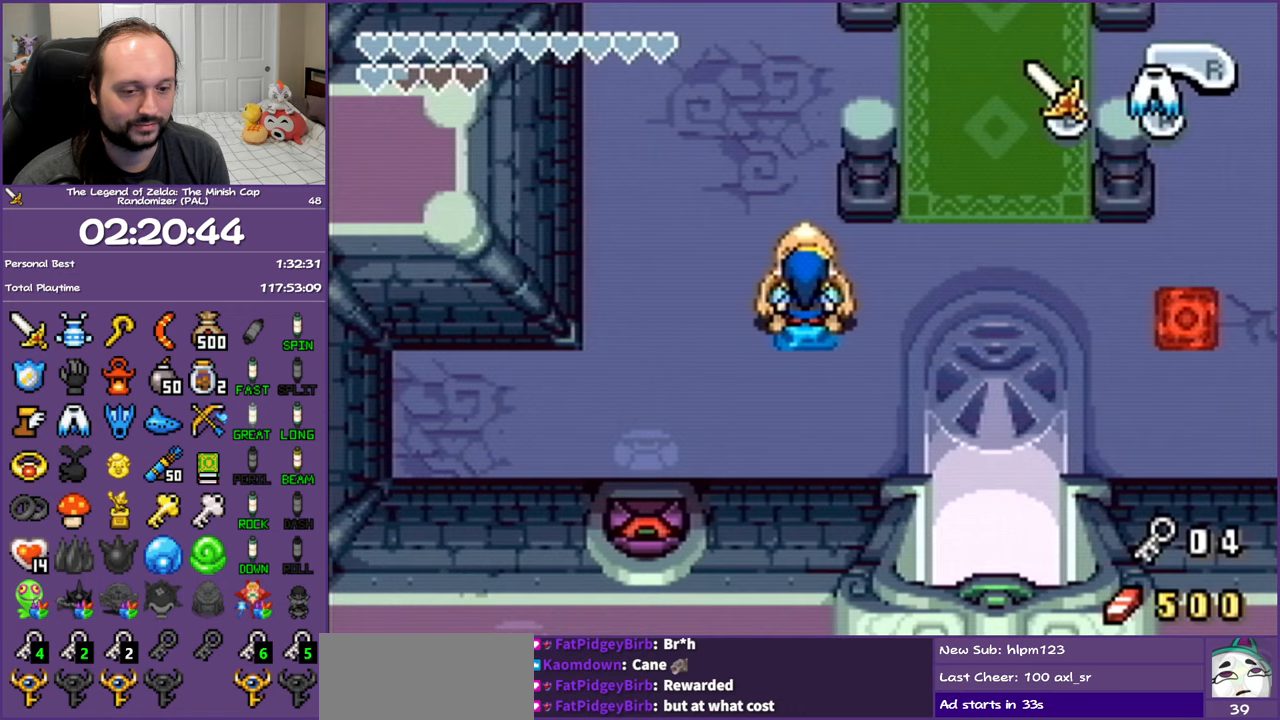
{"buttons": [], "events": []}
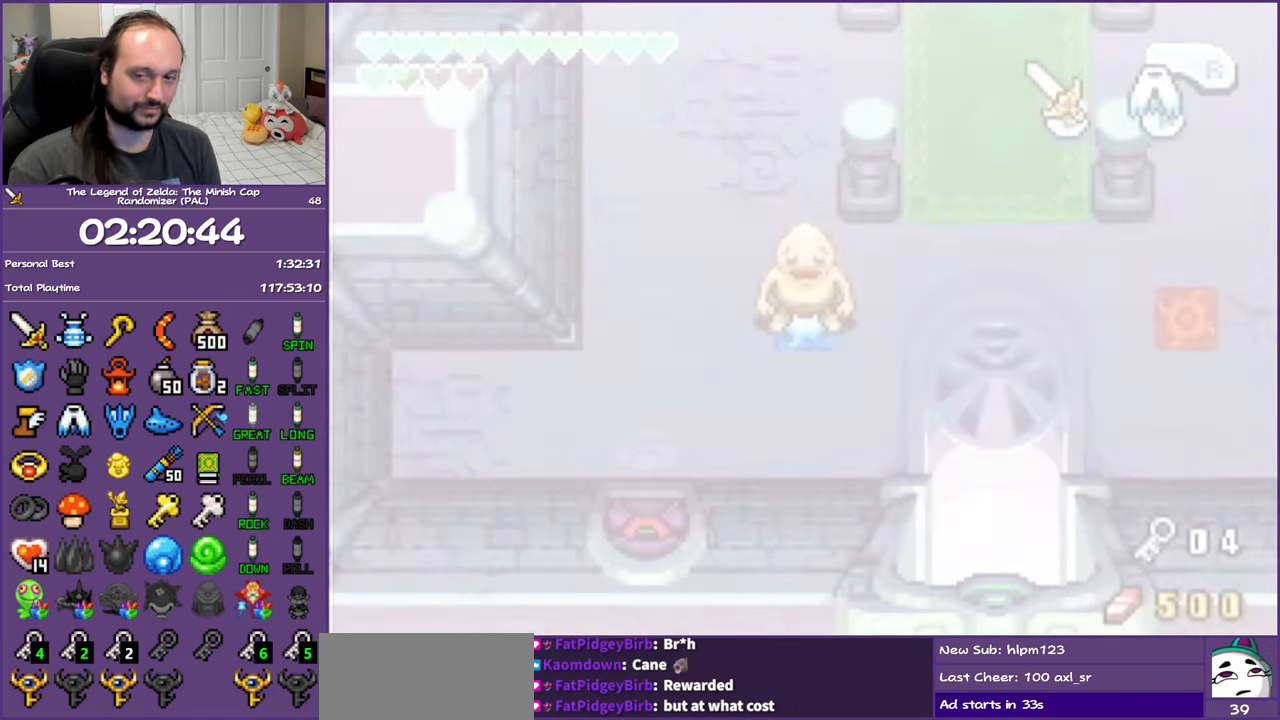
{"buttons": [], "events": []}
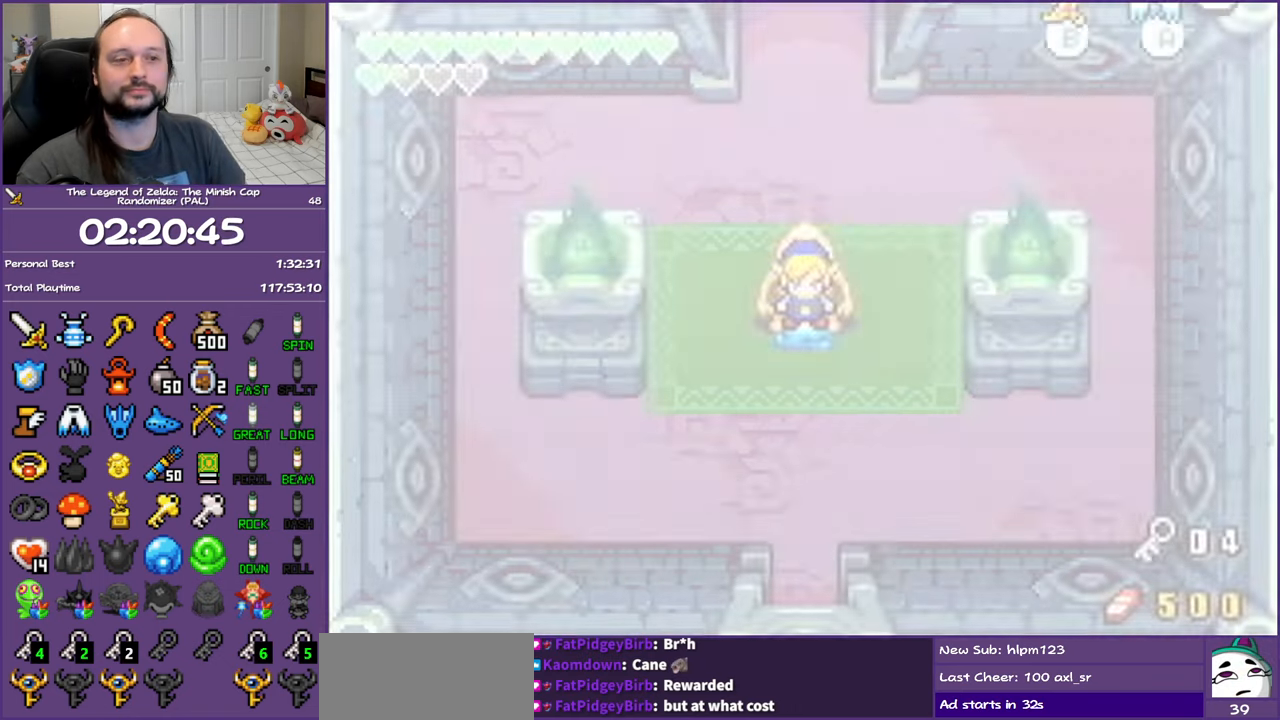
{"buttons": ["DPAD_UP"], "events": [[100, "DPAD_UP", "down"]]}
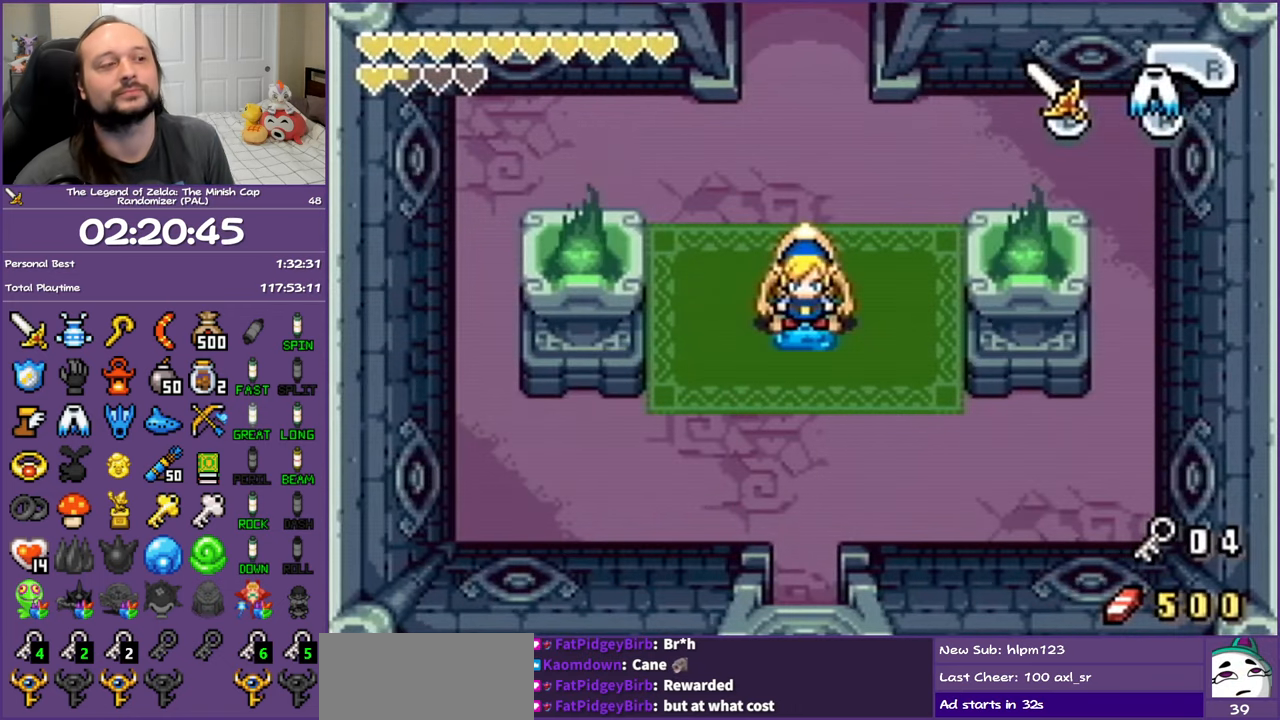
{"buttons": ["DPAD_UP"], "events": []}
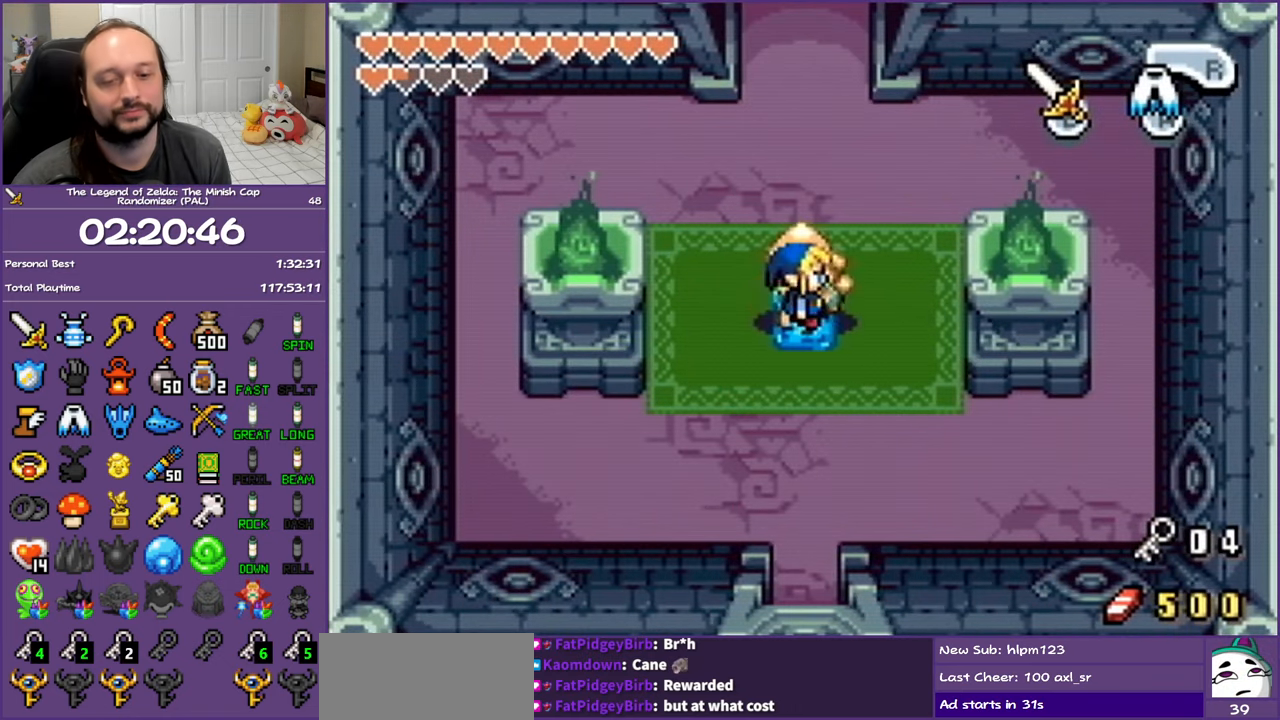
{"buttons": ["R1", "DPAD_UP"], "events": [[183, "R1", "down"], [317, "R1", "up"], [400, "R1", "down"]]}
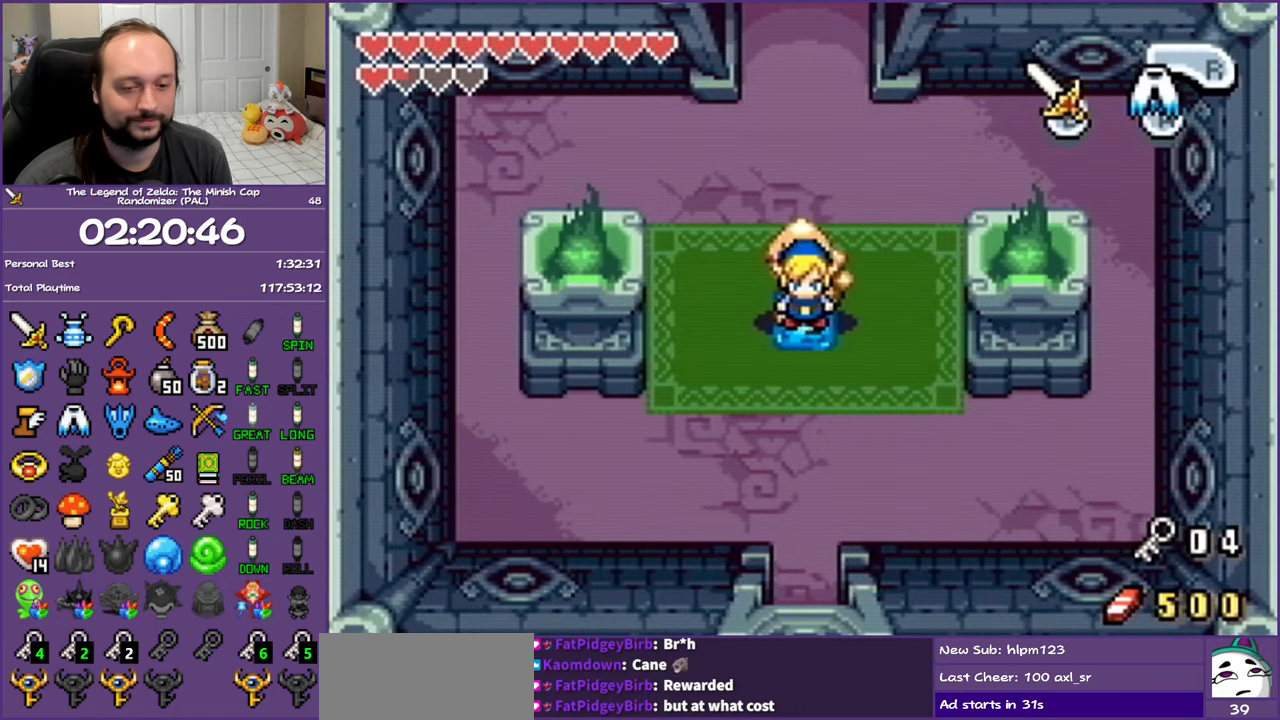
{"buttons": ["R1", "DPAD_UP"], "events": [[17, "R1", "up"], [83, "R1", "down"], [200, "R1", "up"], [267, "R1", "down"], [400, "R1", "up"], [467, "R1", "down"]]}
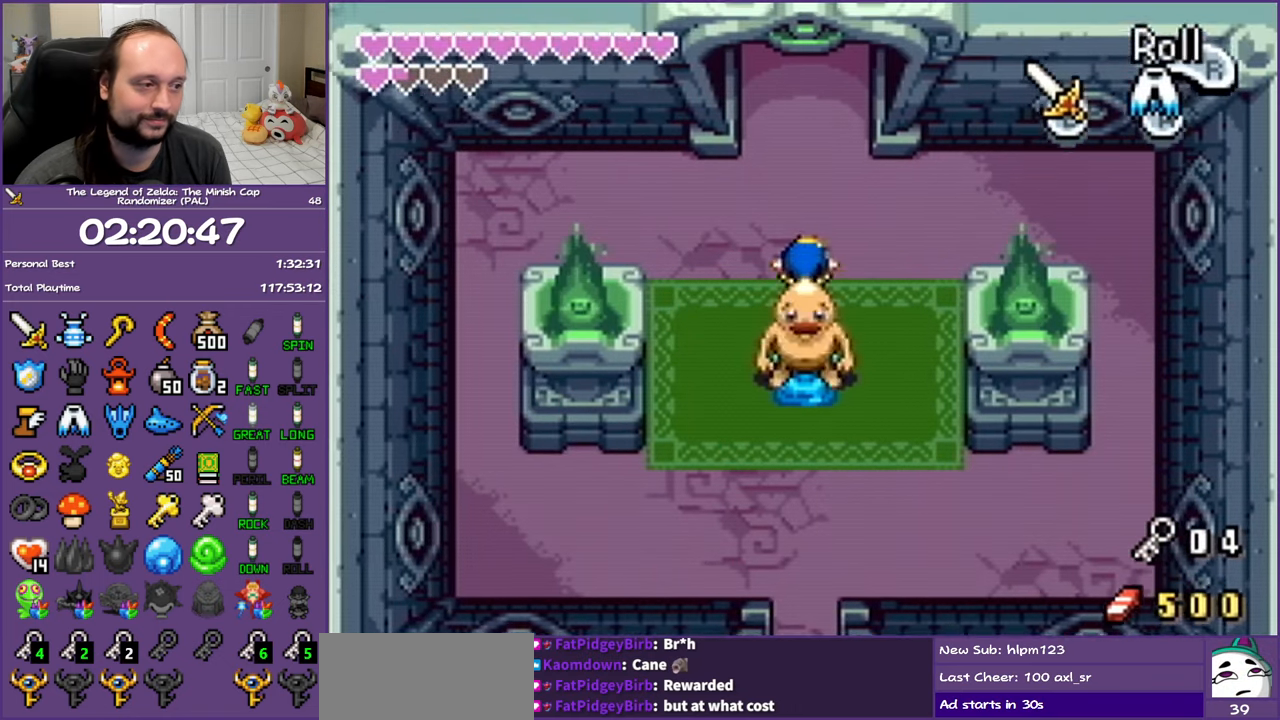
{"buttons": ["DPAD_UP"], "events": [[117, "R1", "up"], [183, "R1", "down"], [350, "R1", "up"]]}
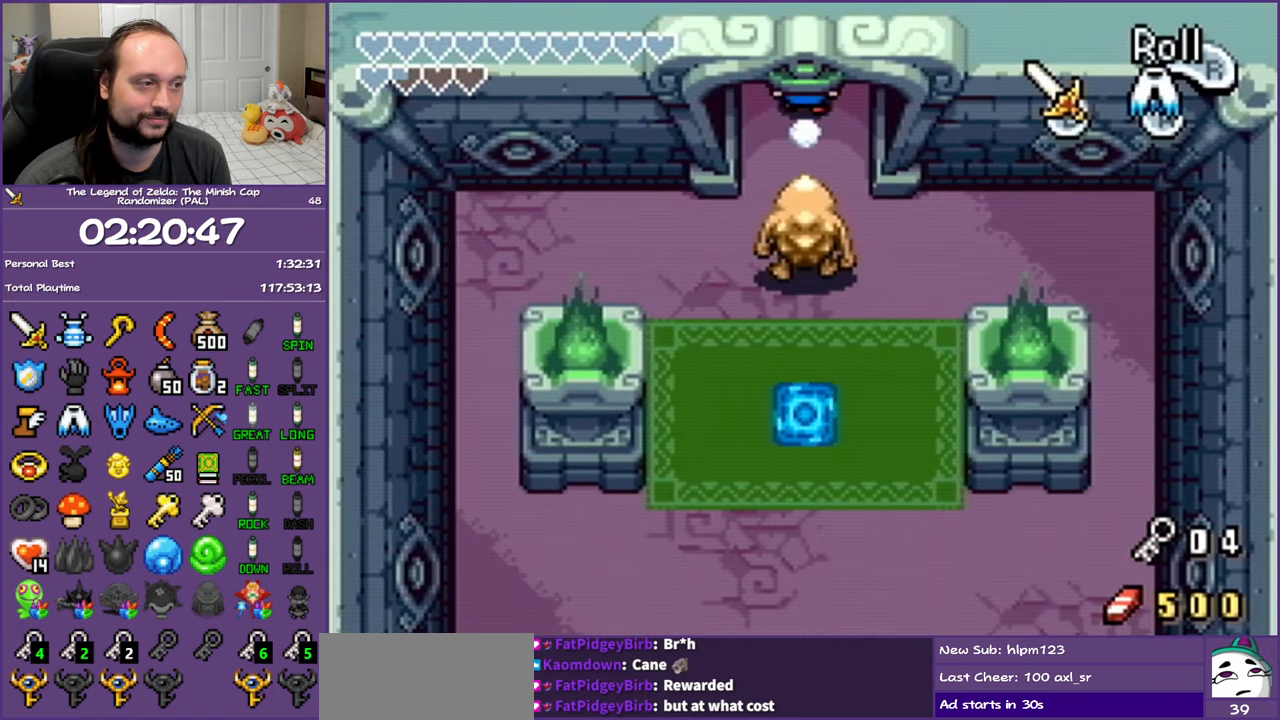
{"buttons": ["DPAD_UP"], "events": []}
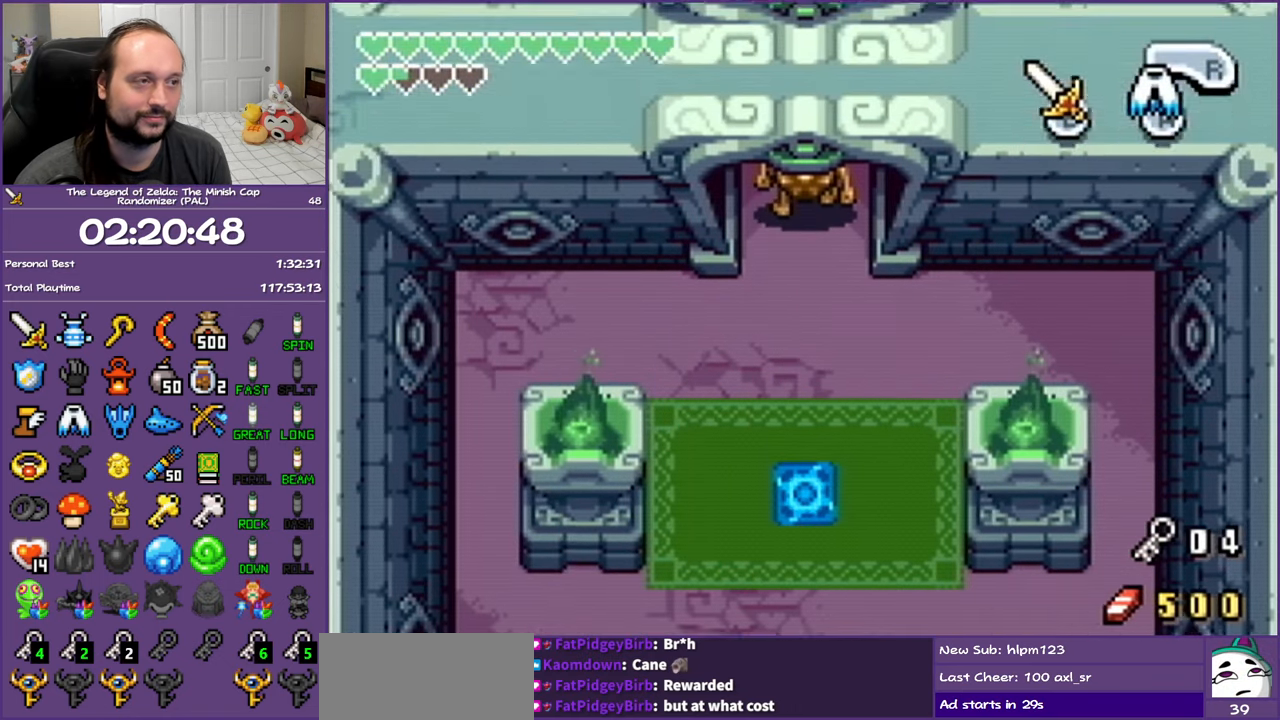
{"buttons": ["DPAD_UP"], "events": []}
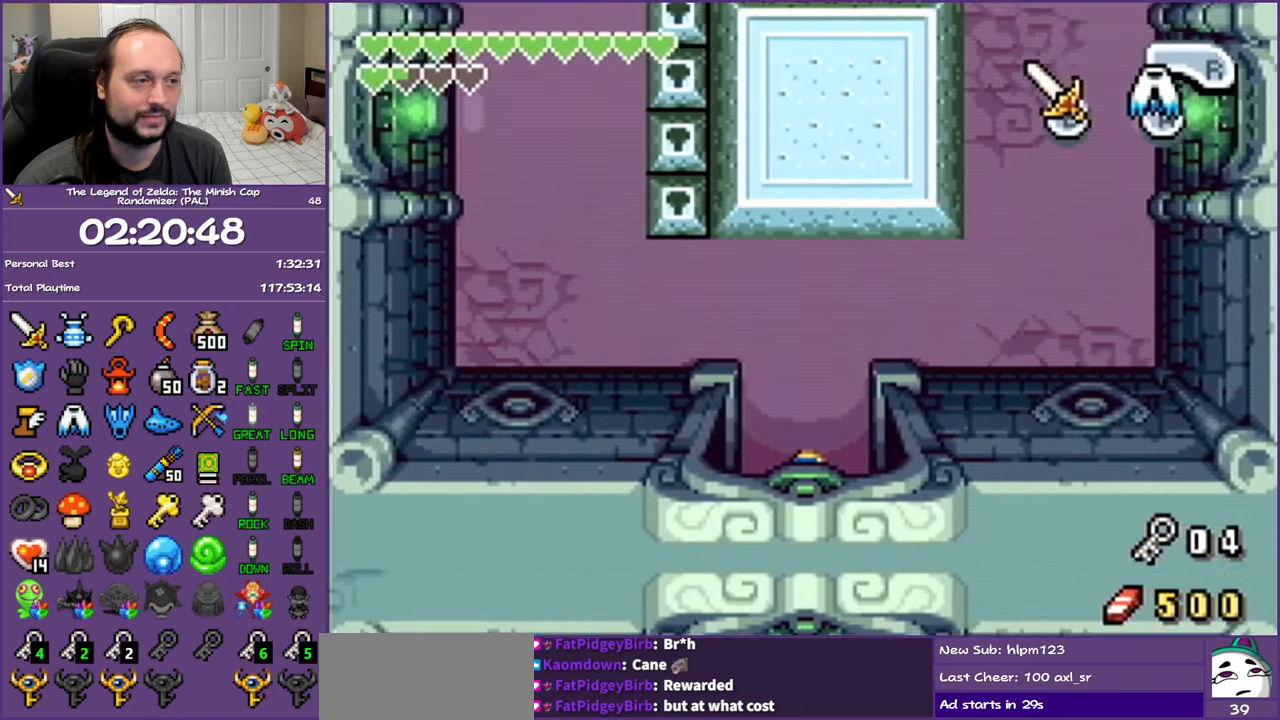
{"buttons": ["DPAD_UP"], "events": []}
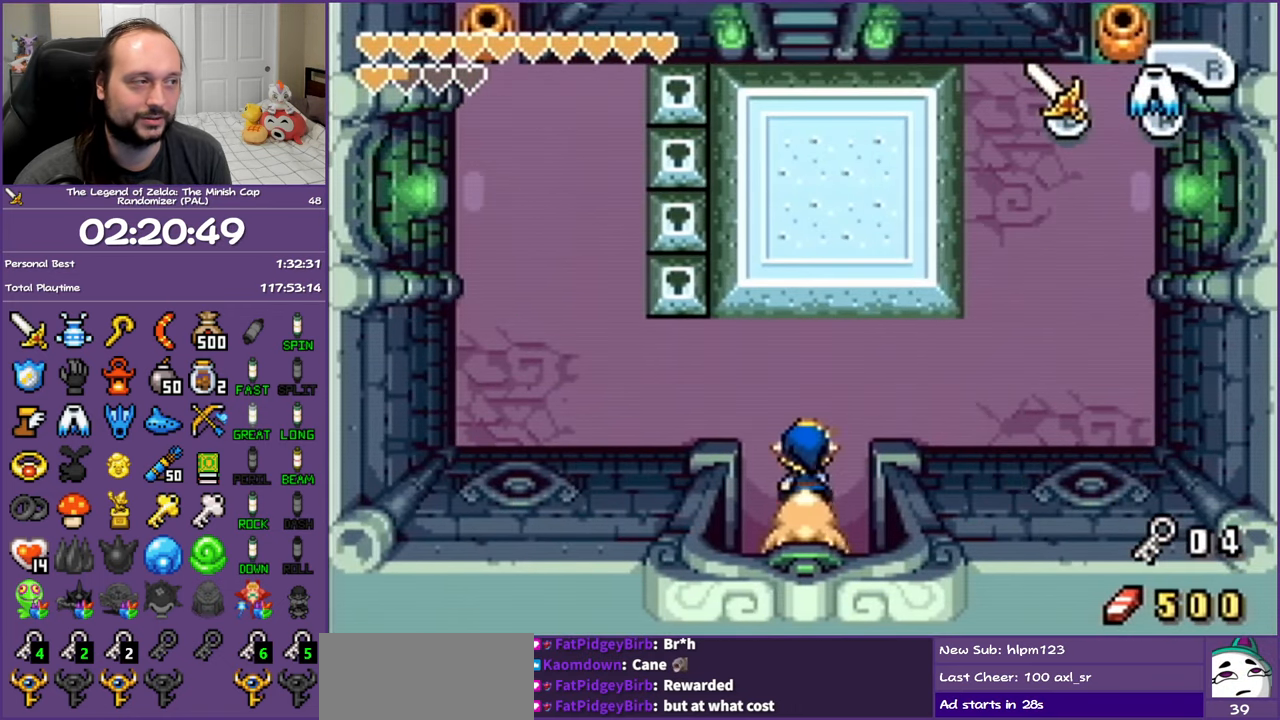
{"buttons": ["DPAD_UP", "DPAD_LEFT"], "events": [[167, "DPAD_LEFT", "down"]]}
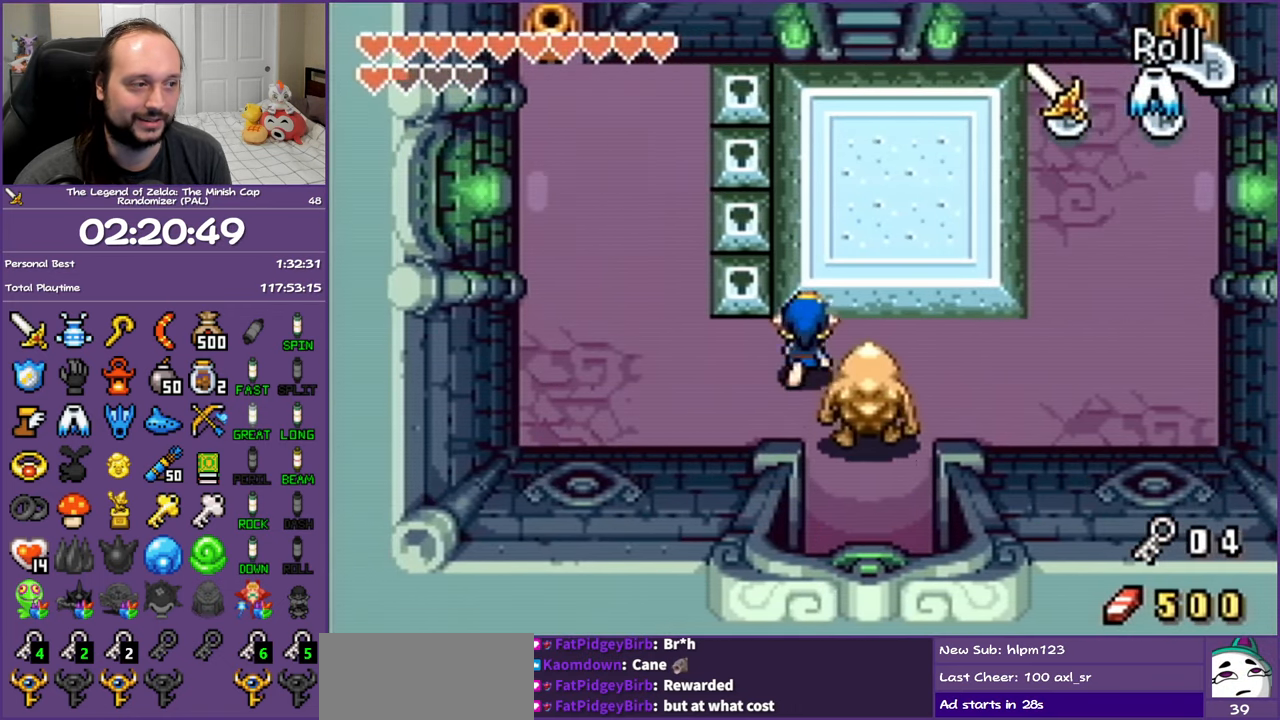
{"buttons": ["DPAD_UP"], "events": [[233, "R1", "down"], [300, "DPAD_LEFT", "up"], [417, "R1", "up"]]}
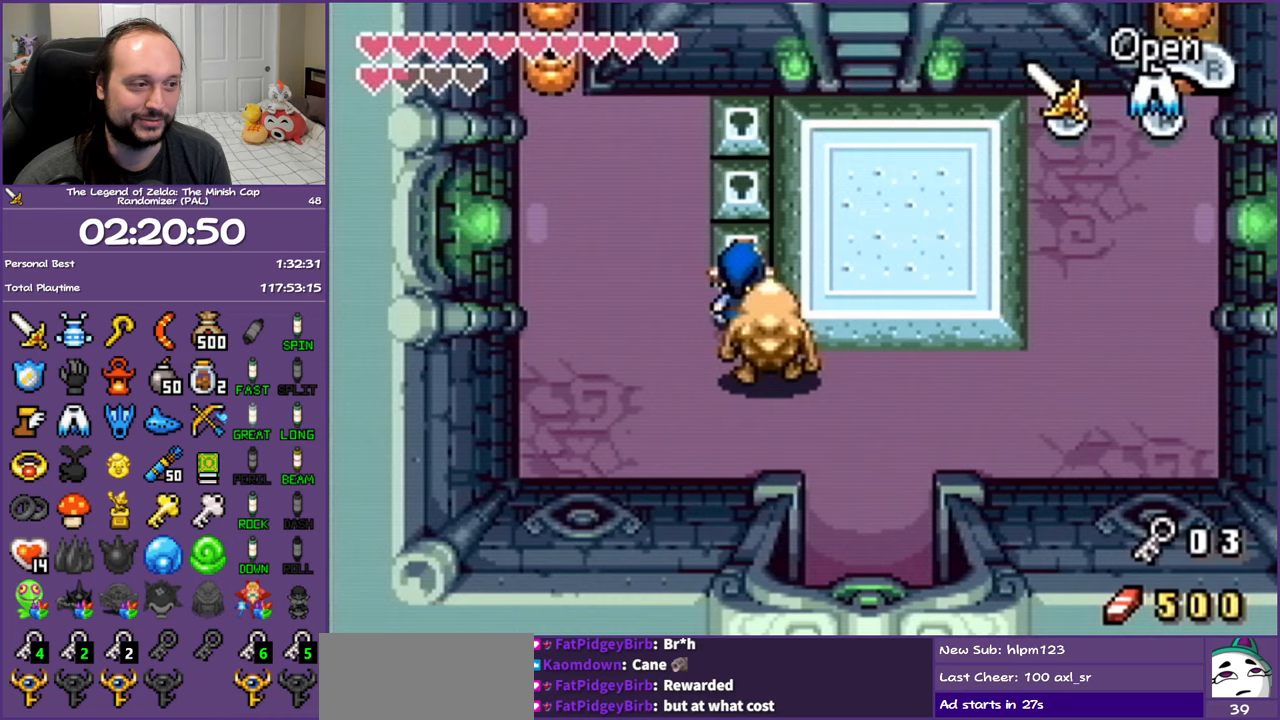
{"buttons": ["R1", "DPAD_UP"], "events": [[100, "R1", "down"], [300, "R1", "up"], [417, "R1", "down"]]}
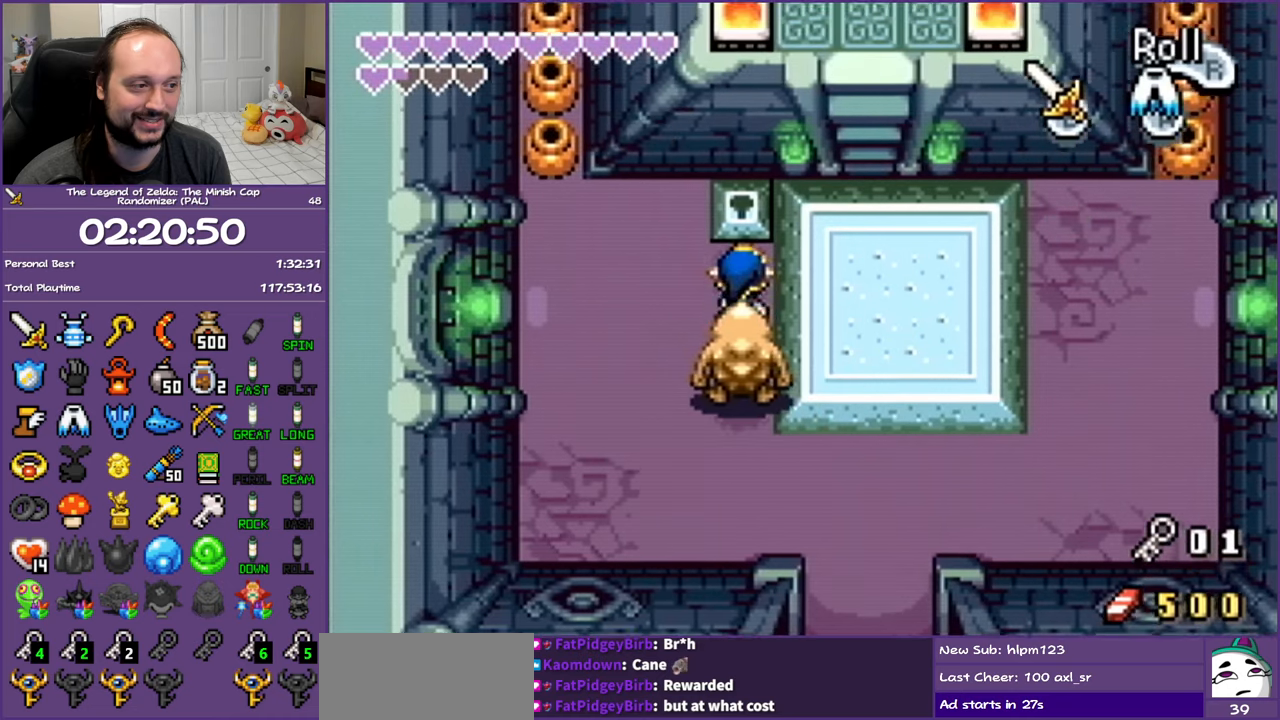
{"buttons": ["DPAD_DOWN"], "events": [[67, "R1", "up"], [233, "R1", "down"], [333, "DPAD_UP", "up"], [383, "R1", "up"], [417, "DPAD_DOWN", "down"]]}
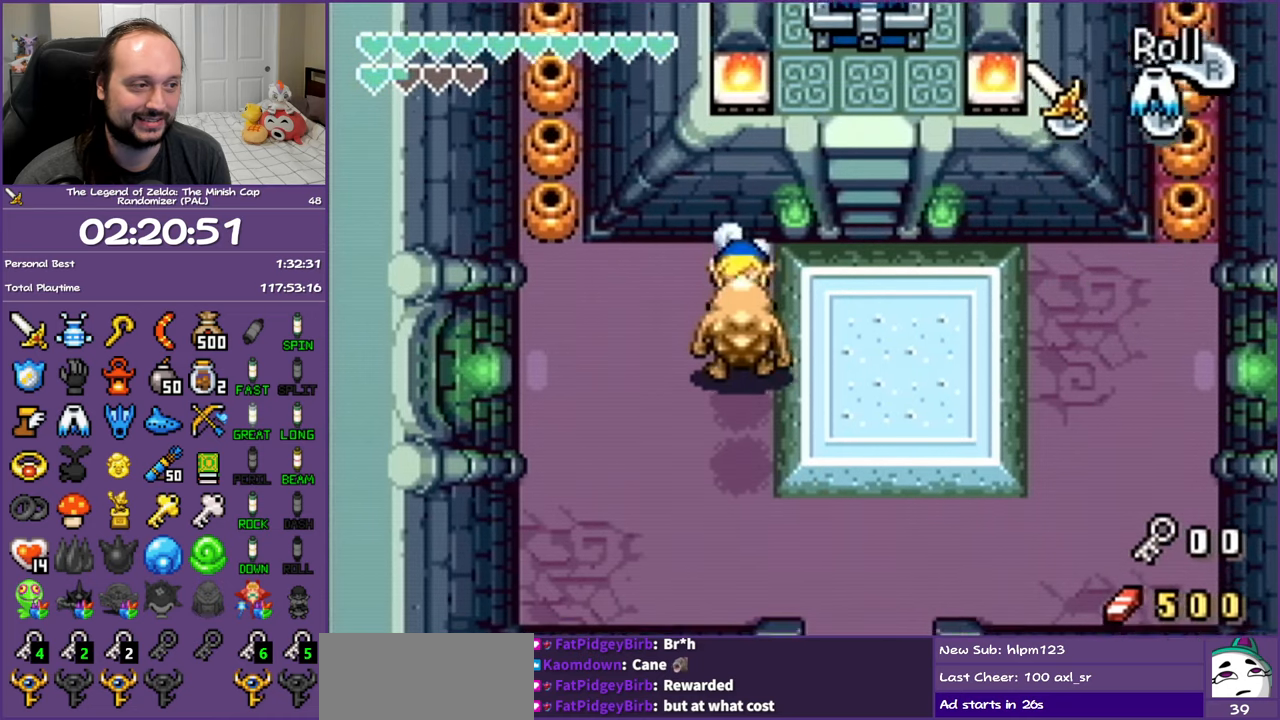
{"buttons": ["DPAD_RIGHT"], "events": [[117, "R1", "down"], [267, "R1", "up"], [350, "DPAD_RIGHT", "down"], [383, "DPAD_DOWN", "up"]]}
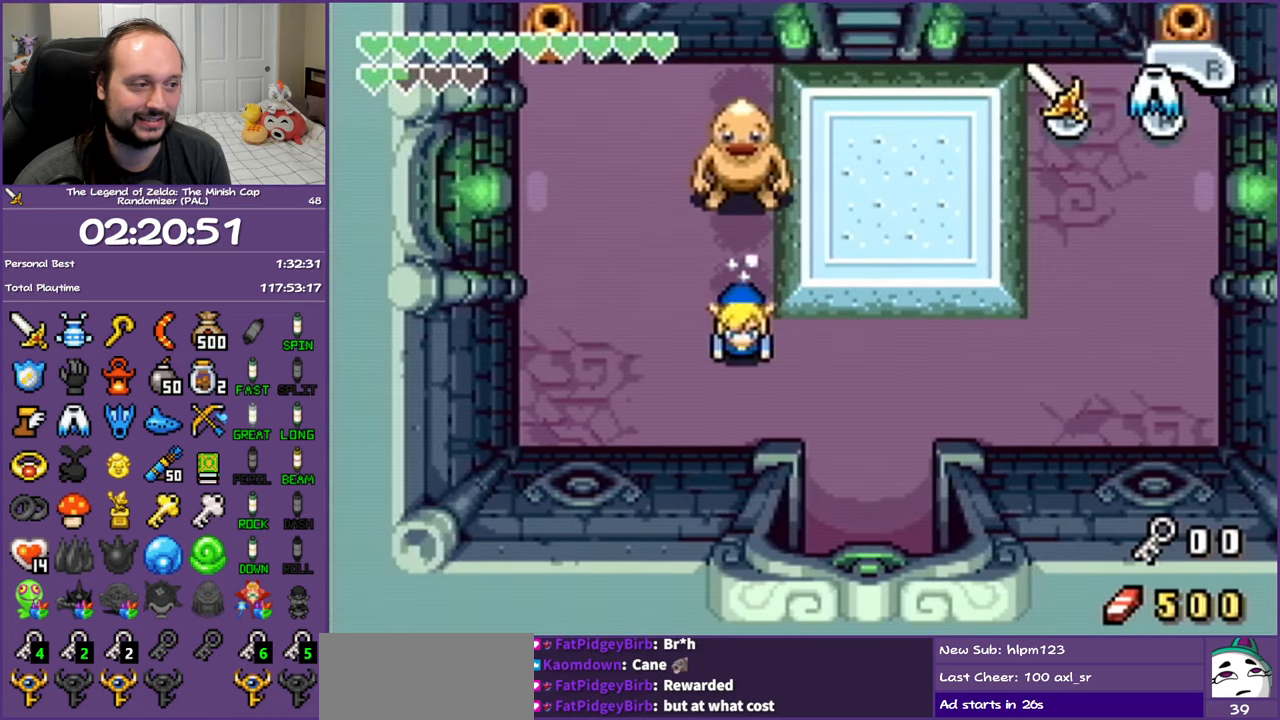
{"buttons": ["R1", "DPAD_RIGHT"], "events": [[67, "R1", "down"], [283, "R1", "up"], [400, "R1", "down"]]}
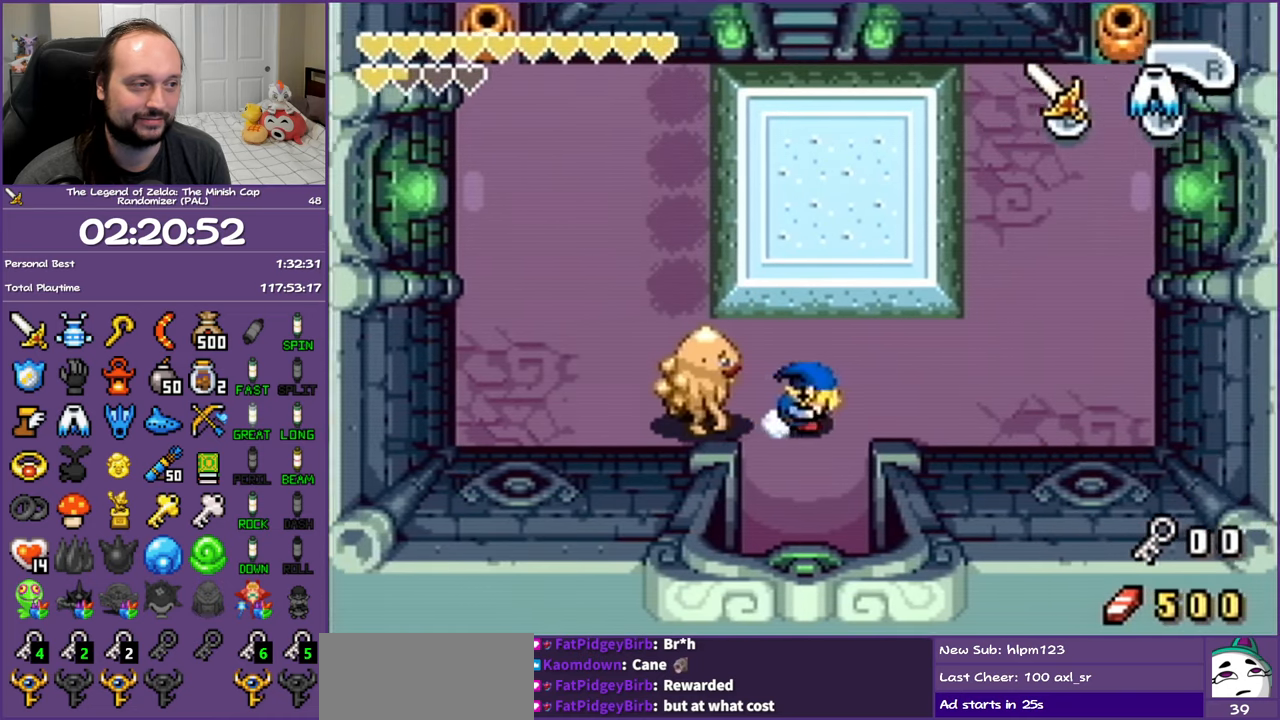
{"buttons": ["DPAD_RIGHT"], "events": [[83, "R1", "up"]]}
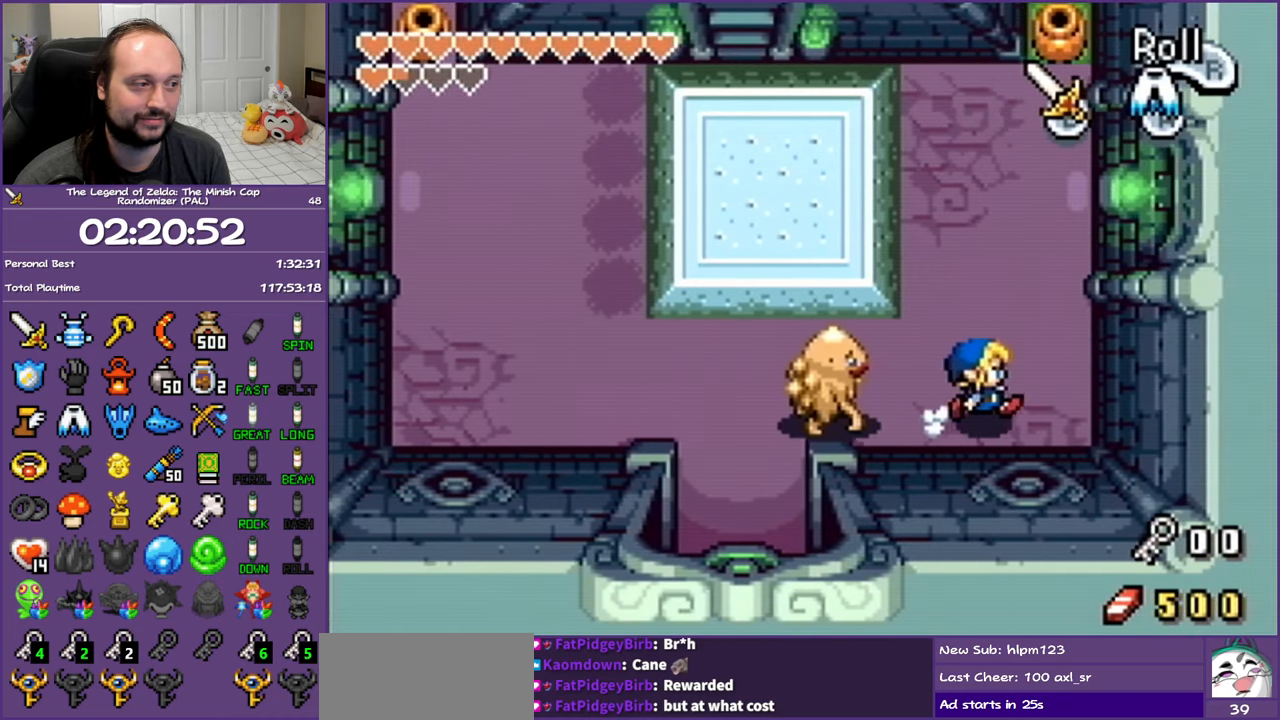
{"buttons": ["DPAD_UP"], "events": [[100, "DPAD_UP", "down"], [150, "DPAD_RIGHT", "up"], [167, "R1", "down"], [300, "R1", "up"]]}
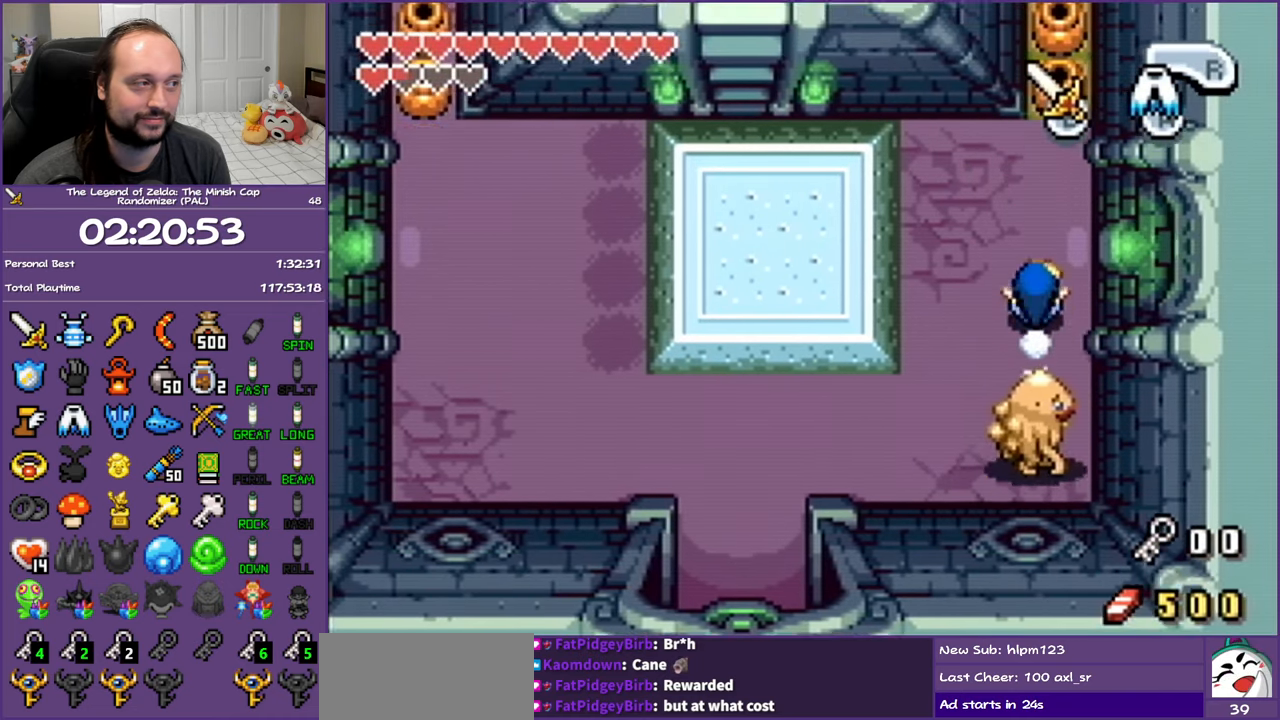
{"buttons": ["DPAD_UP"], "events": [[17, "DPAD_RIGHT", "down"], [217, "DPAD_RIGHT", "up"], [317, "B", "down"], [467, "B", "up"]]}
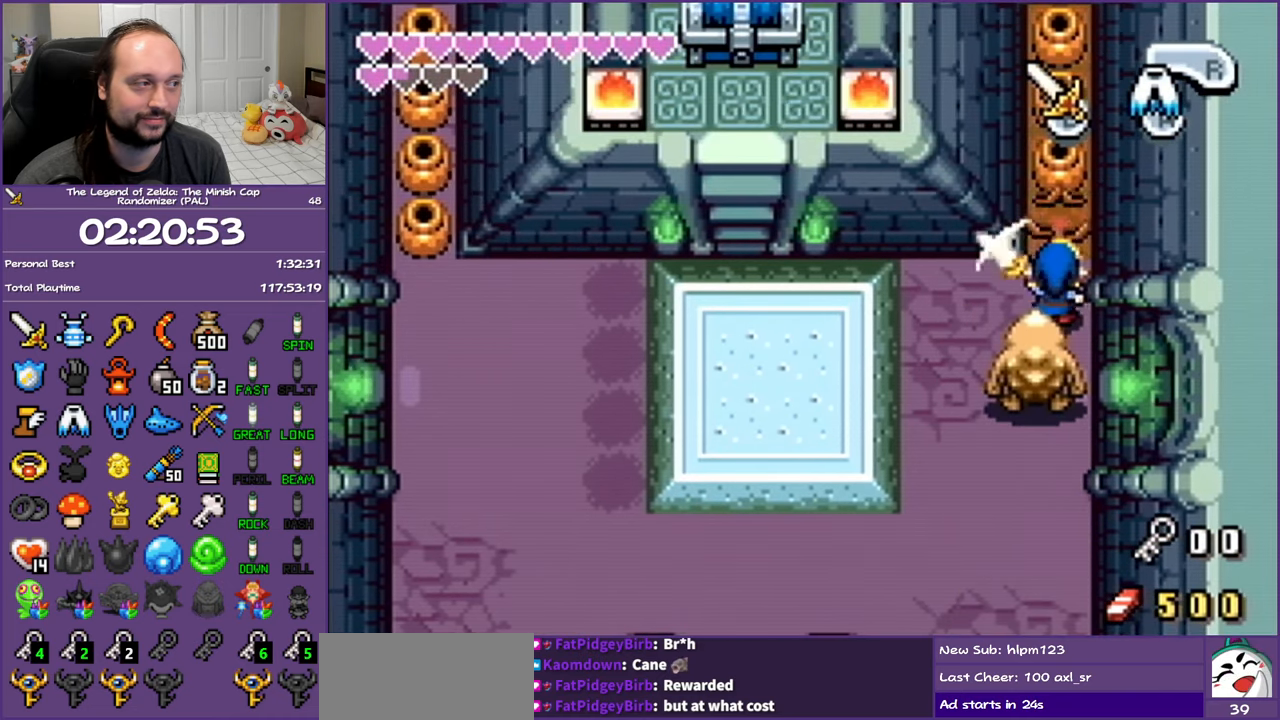
{"buttons": ["DPAD_UP"], "events": [[233, "B", "down"], [400, "B", "up"]]}
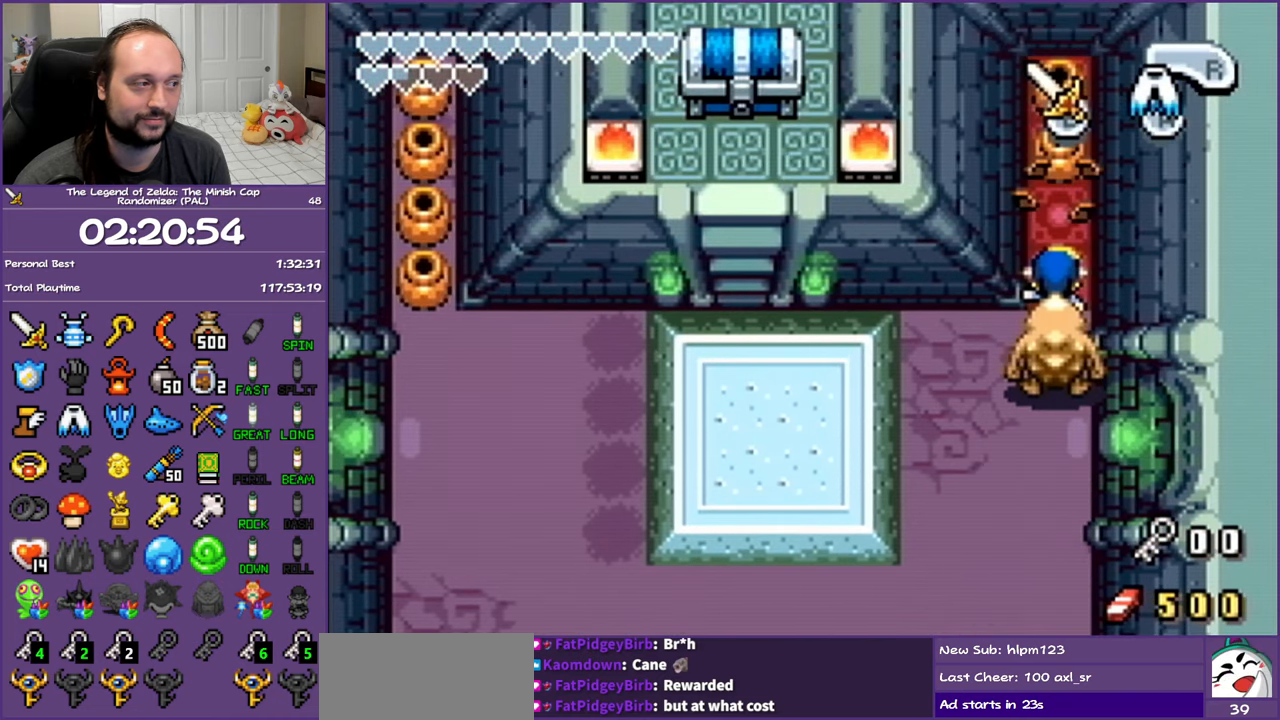
{"buttons": ["DPAD_UP"], "events": [[217, "B", "down"], [383, "B", "up"]]}
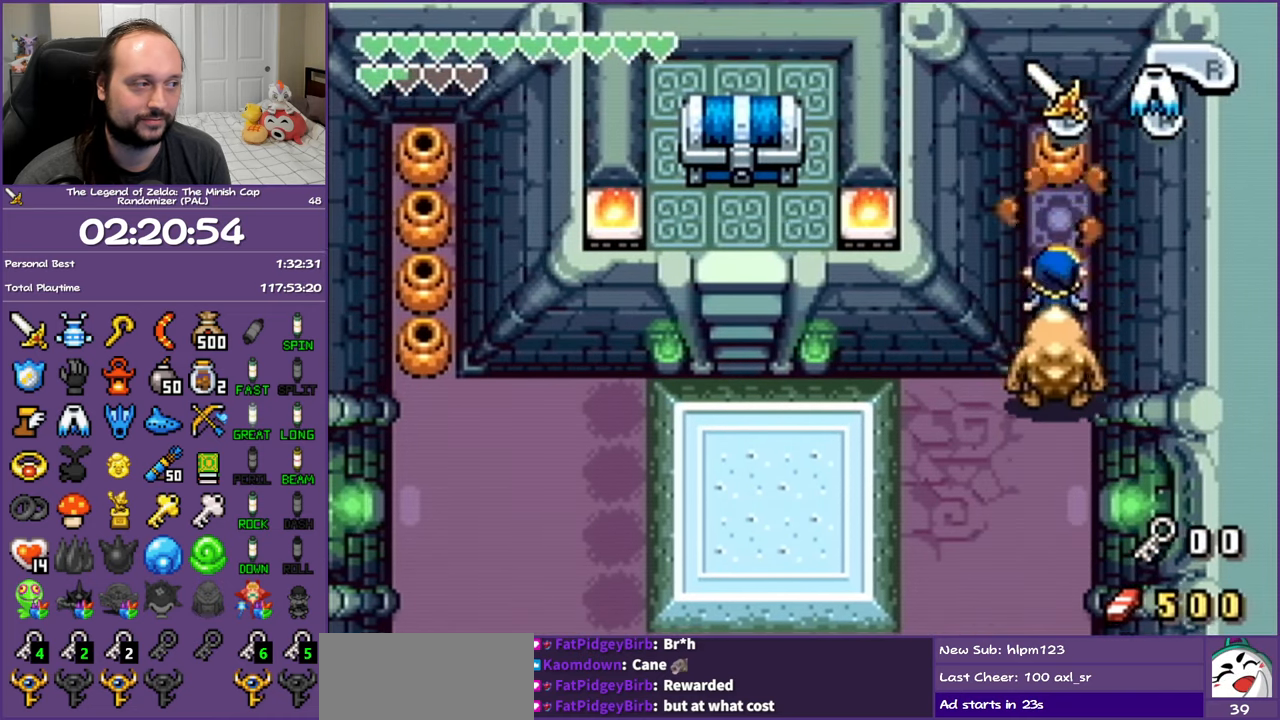
{"buttons": ["B"], "events": [[233, "B", "down"], [483, "DPAD_UP", "up"]]}
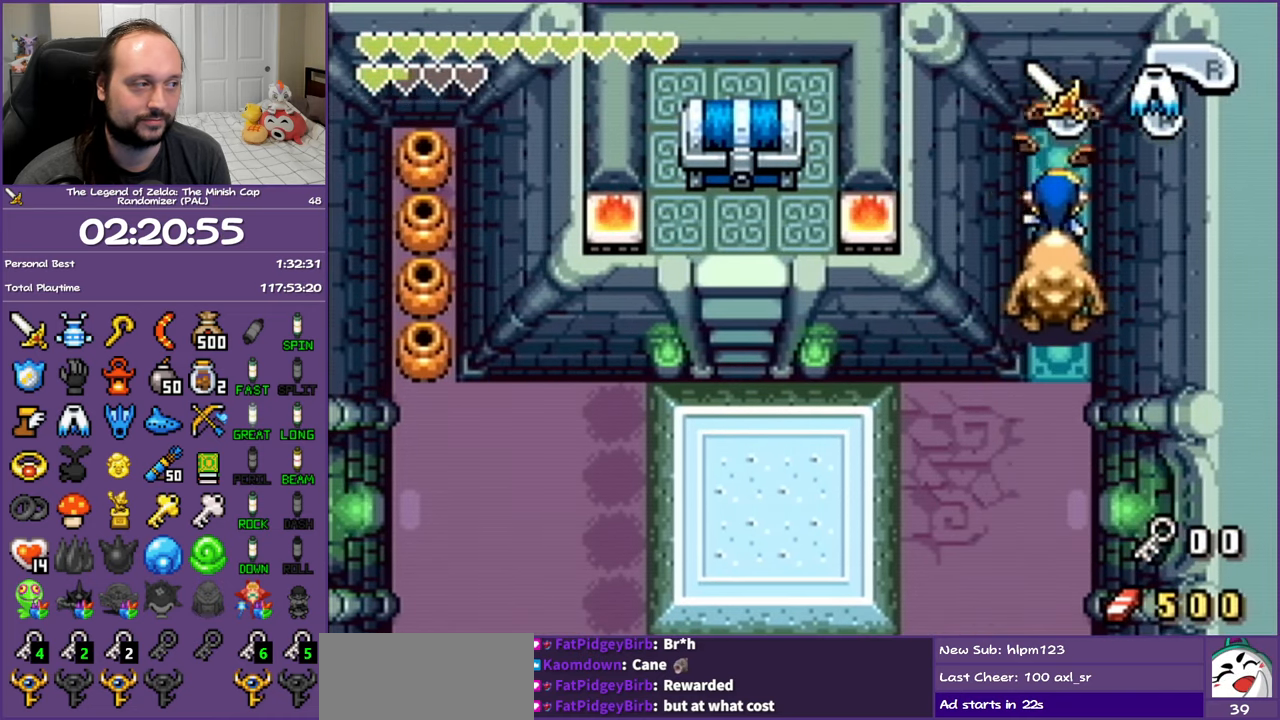
{"buttons": ["B", "DPAD_DOWN"], "events": [[217, "DPAD_DOWN", "down"]]}
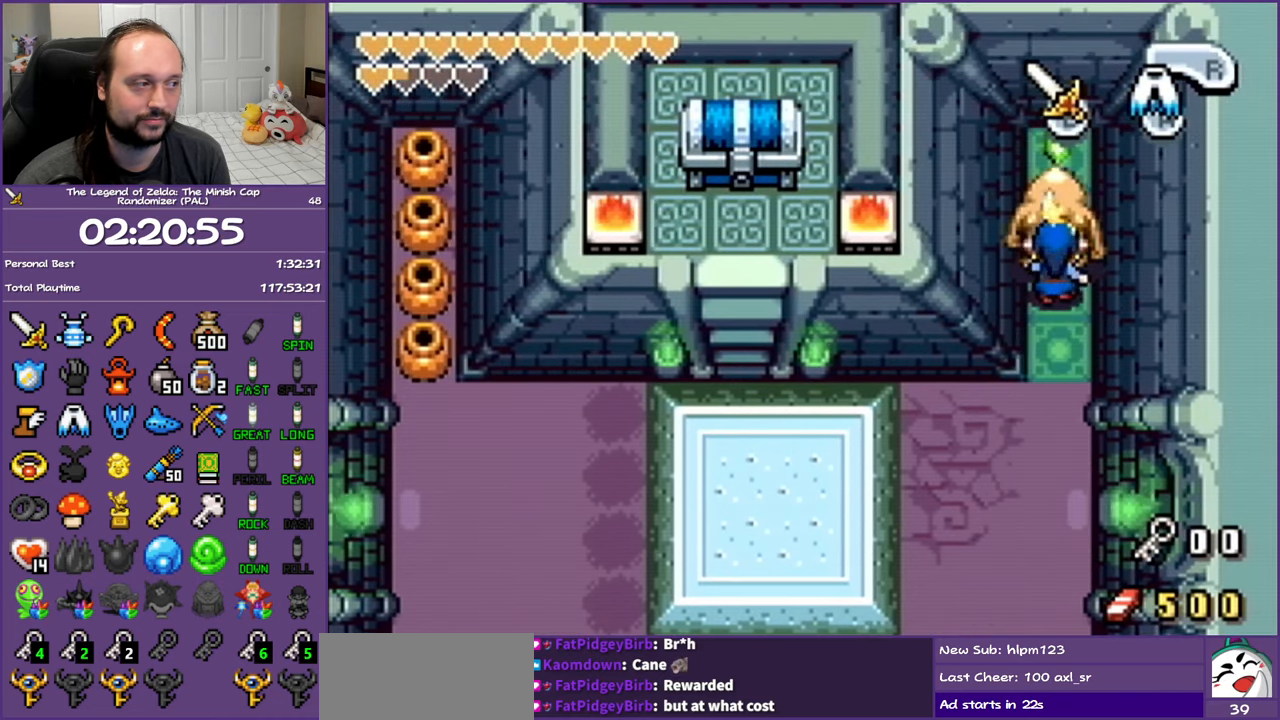
{"buttons": ["B"], "events": [[300, "DPAD_DOWN", "up"]]}
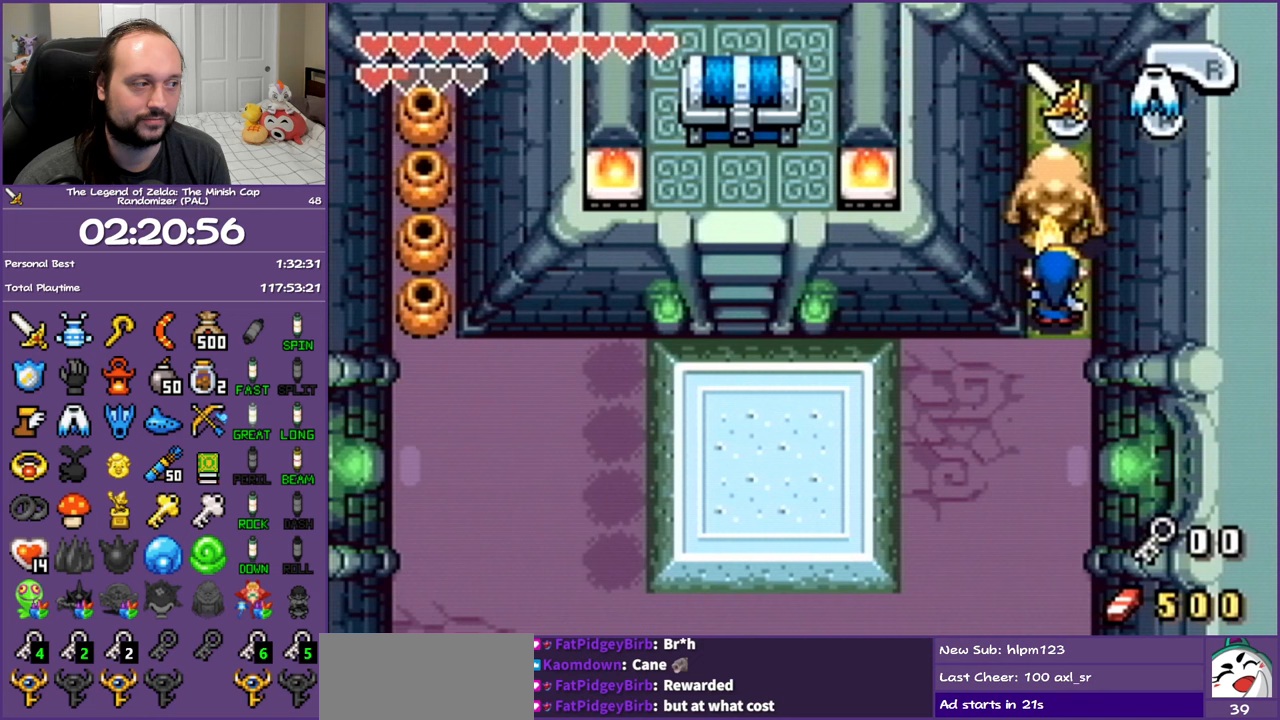
{"buttons": ["B"], "events": []}